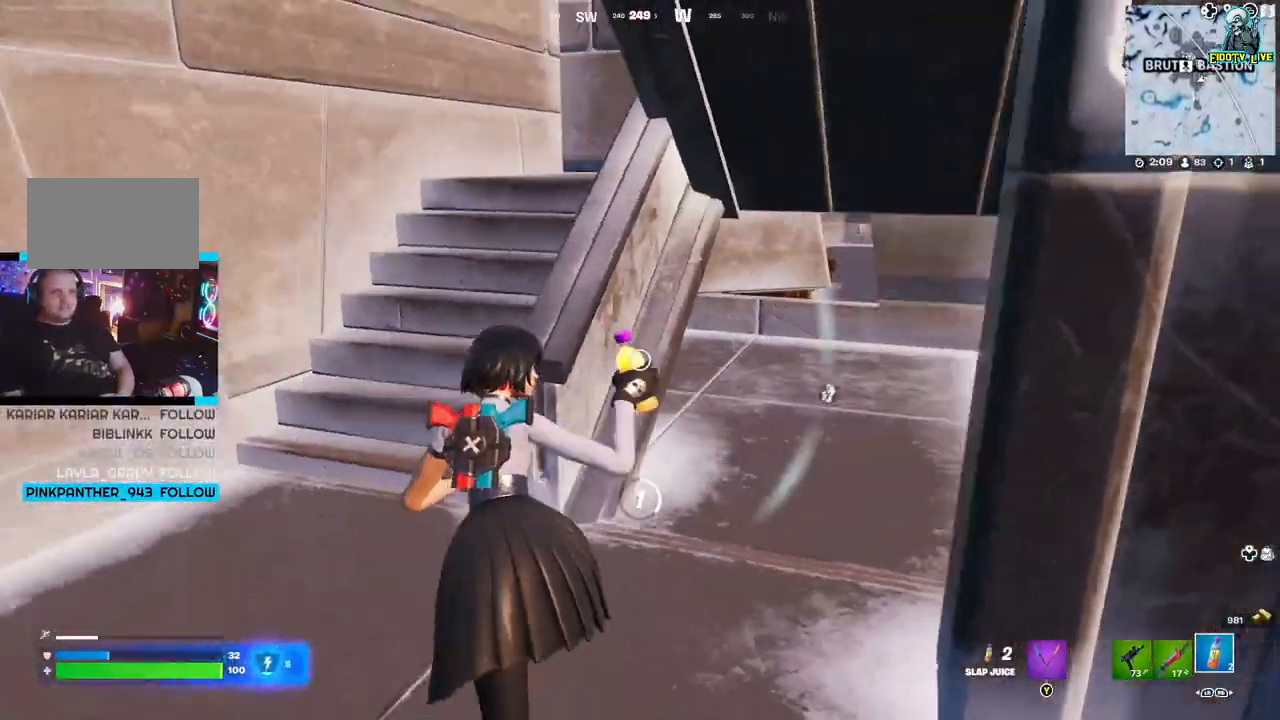
Gameplay with a controller (Xbox layout); each line is a JSON object with the inputs held at the frame after it (dt_ms = milliseconds from this image to that frame). "events" lists button and stick changes between this image and that frame as [ms after this image, input, new state], when the widget could be followed in between.
{"dt_ms": 500, "buttons": [], "left_stick": "up-left", "right_stick": "right", "events": [[50, "R2", "up"], [67, "left_stick", "left"], [200, "R2", "down"], [300, "R2", "up"], [367, "R2", "down"], [417, "left_stick", "up-left"], [483, "R2", "up"]]}
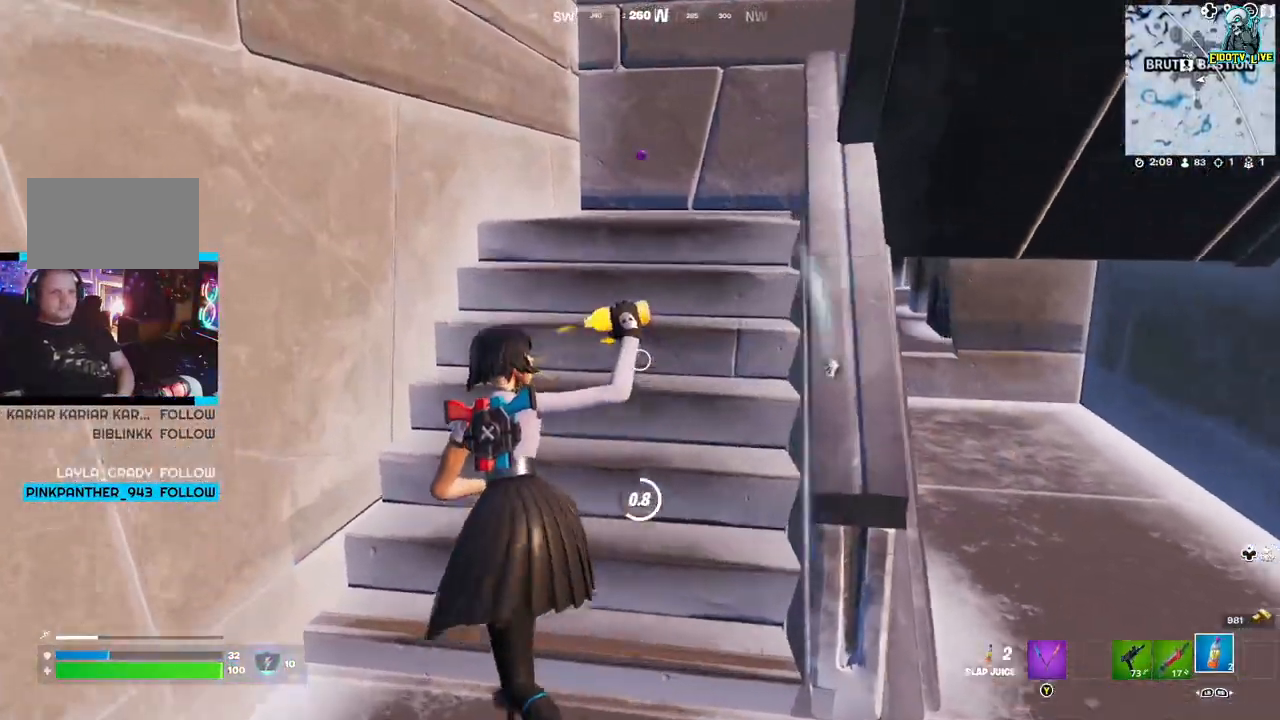
{"dt_ms": 500, "buttons": ["R2"], "left_stick": "up", "right_stick": "right", "events": [[67, "R2", "down"], [167, "R2", "up"], [217, "R2", "down"], [250, "left_stick", "up"], [350, "R2", "up"], [400, "R2", "down"]]}
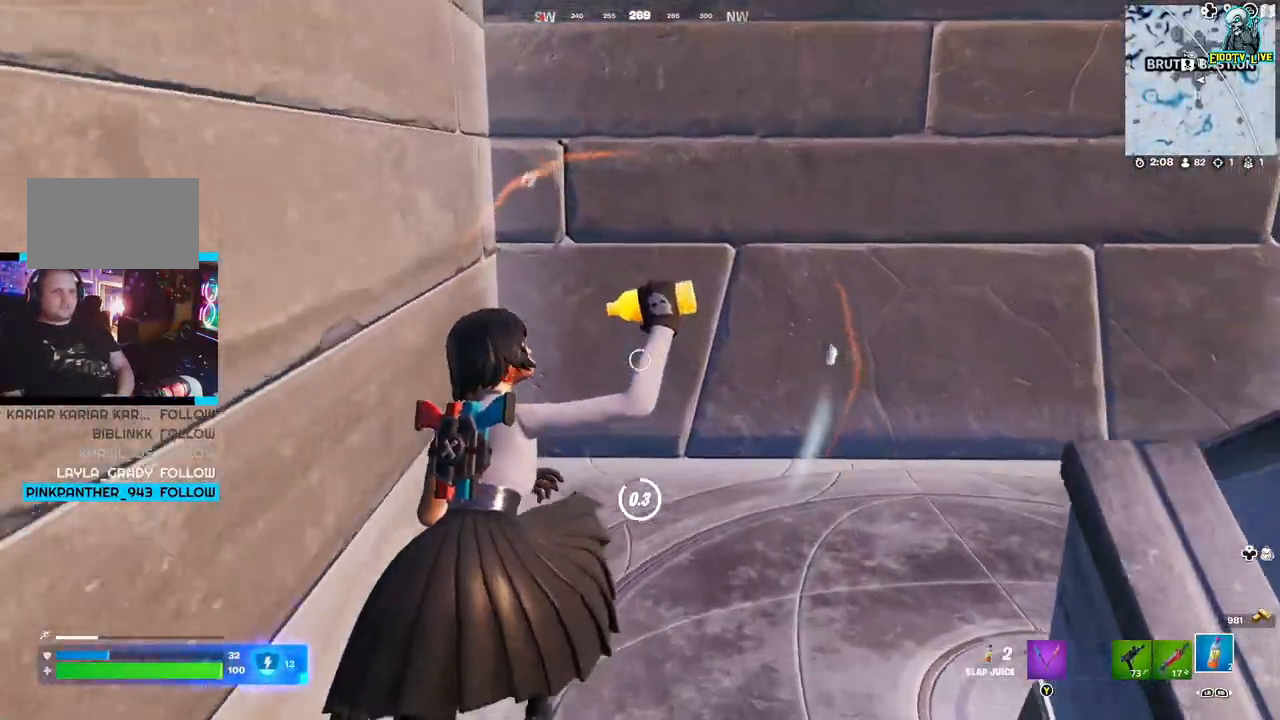
{"dt_ms": 500, "buttons": ["R2"], "left_stick": "up", "right_stick": "right", "events": [[33, "R2", "up"], [83, "R2", "down"], [217, "R2", "up"], [283, "R2", "down"], [383, "R2", "up"], [483, "R2", "down"]]}
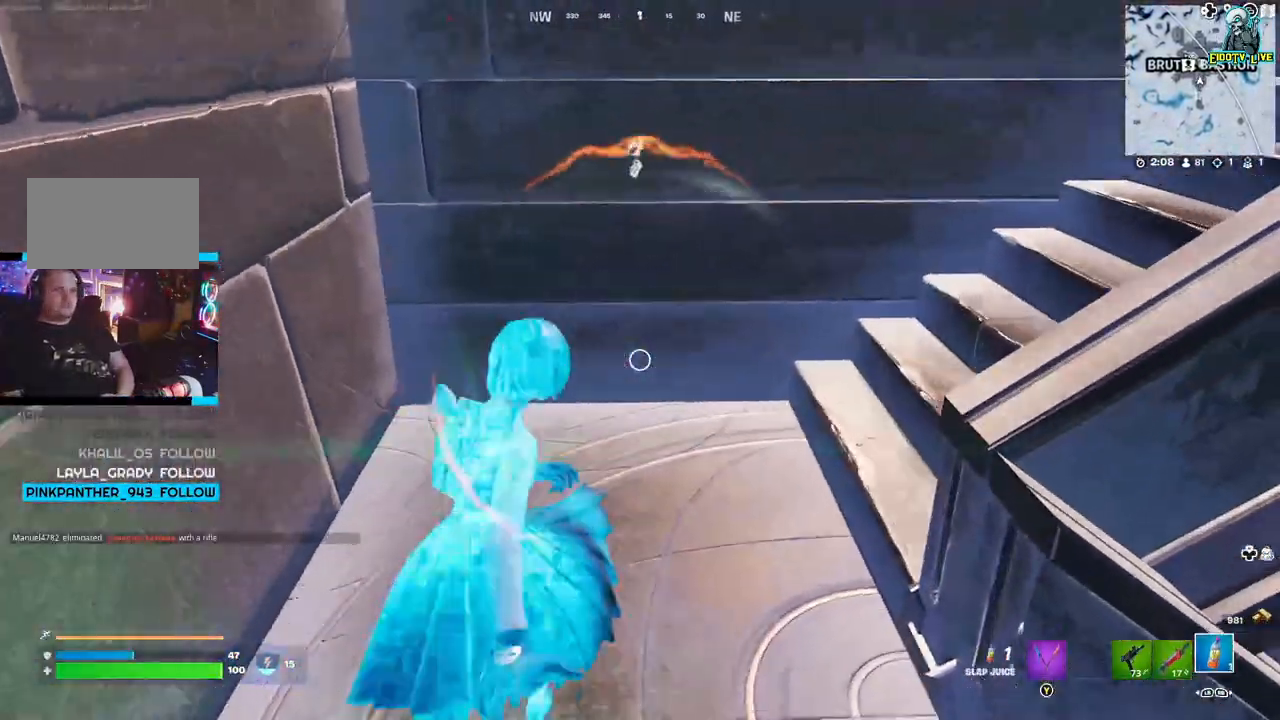
{"dt_ms": 500, "buttons": [], "left_stick": "up-right", "right_stick": "right", "events": [[83, "R2", "up"], [150, "R2", "down"], [250, "R2", "up"], [300, "left_stick", "up-right"], [333, "R2", "down"], [450, "R2", "up"]]}
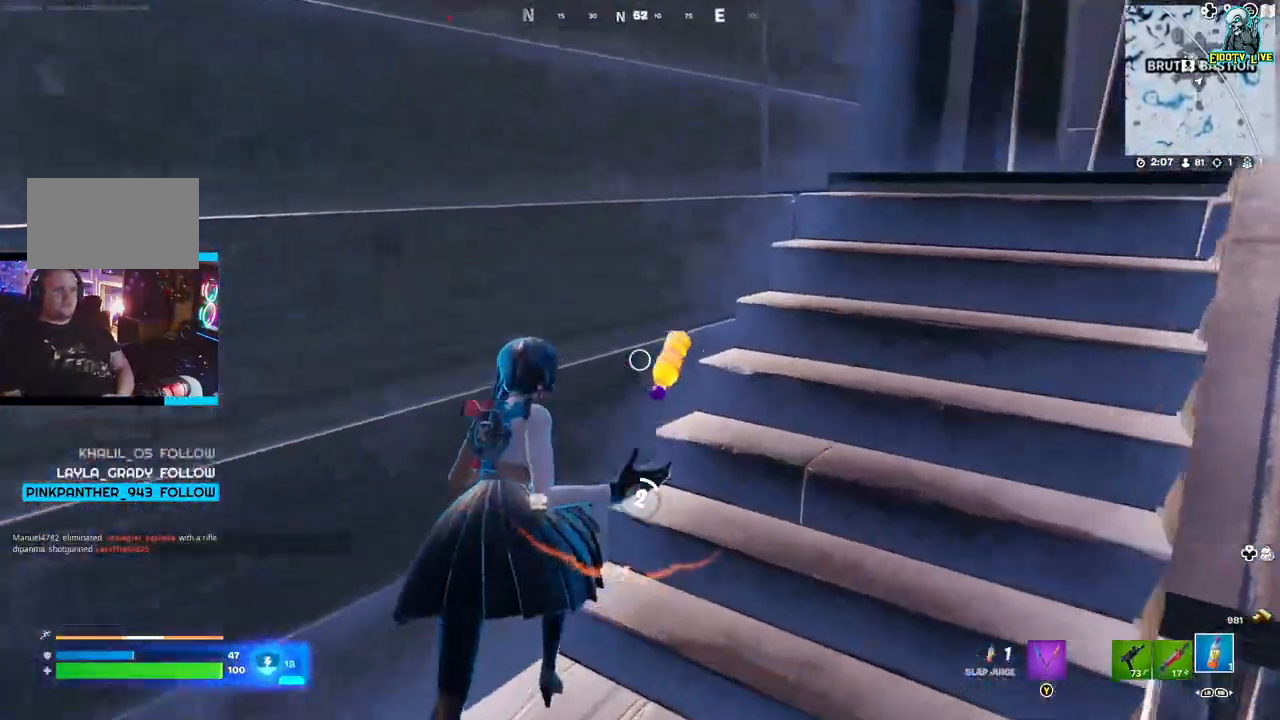
{"dt_ms": 500, "buttons": [], "left_stick": "up-right", "right_stick": "right", "events": [[17, "R2", "down"], [117, "R2", "up"], [183, "R2", "down"], [317, "R2", "up"], [367, "R2", "down"], [417, "R2", "up"]]}
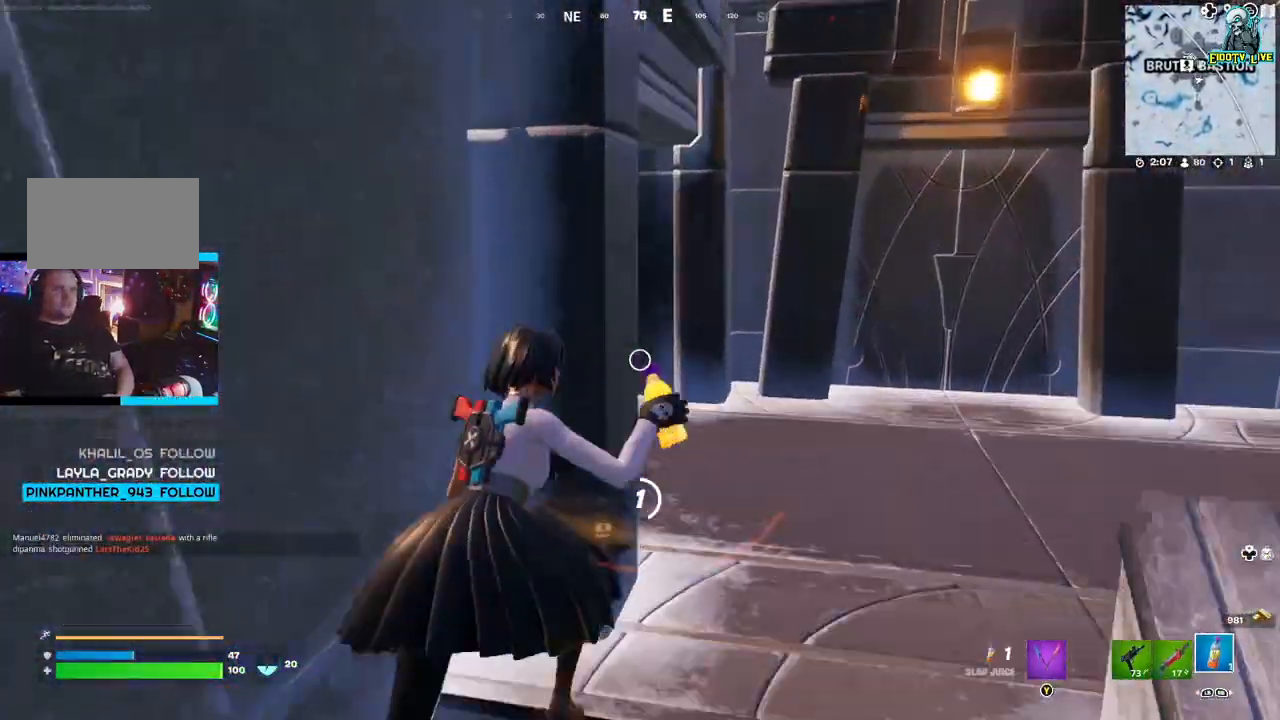
{"dt_ms": 500, "buttons": [], "left_stick": "up-right", "right_stick": "center", "events": [[383, "right_stick", "center"]]}
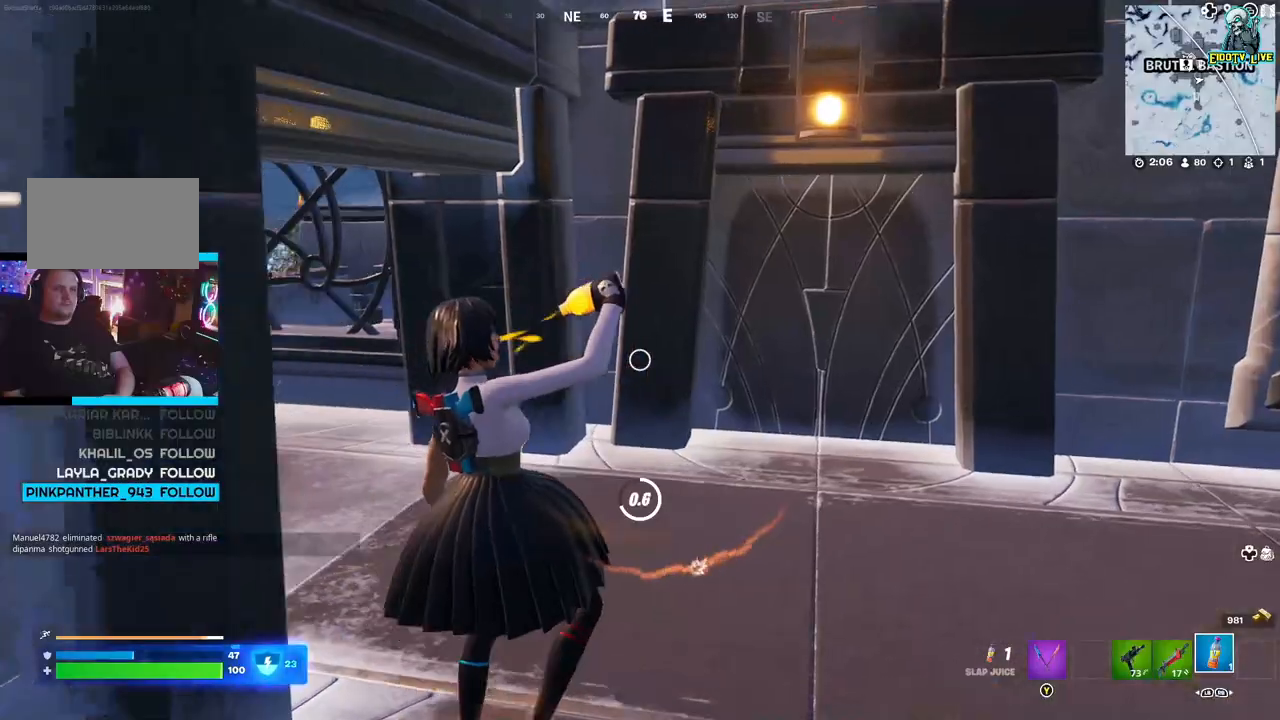
{"dt_ms": 500, "buttons": [], "left_stick": "up-right", "right_stick": "center", "events": []}
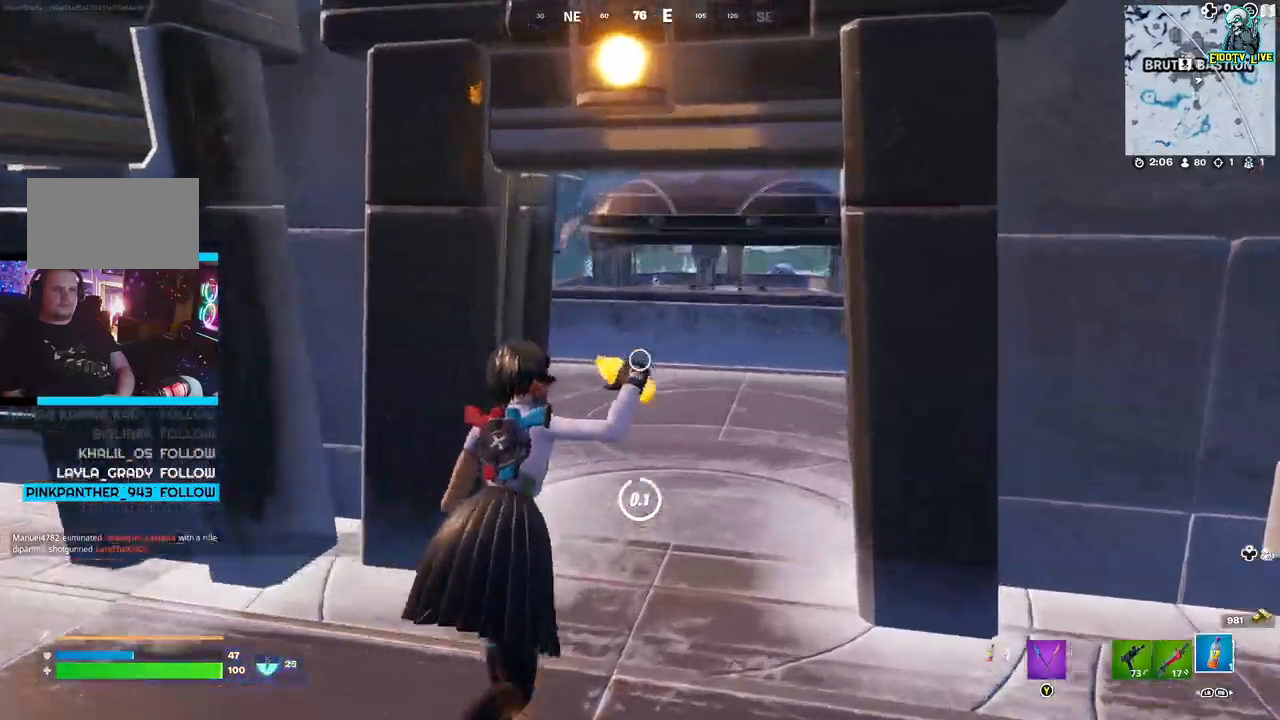
{"dt_ms": 1000, "buttons": [], "left_stick": "up-right", "right_stick": "center"}
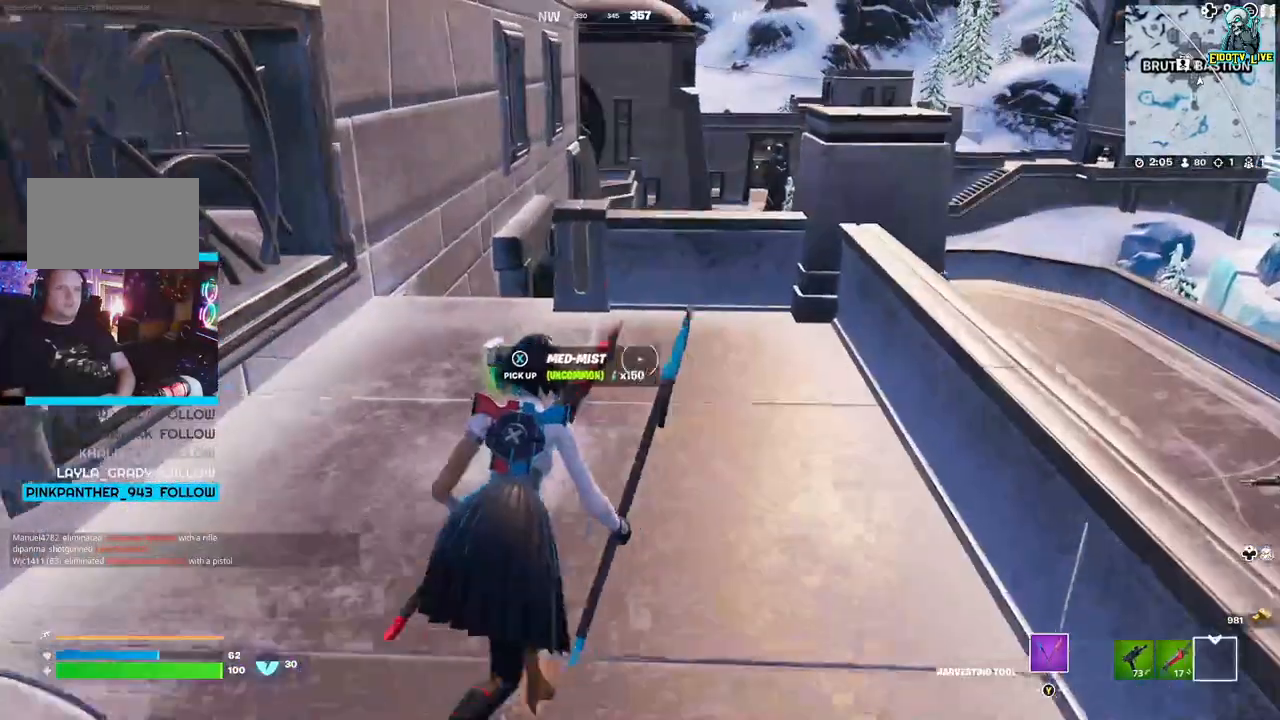
{"dt_ms": 500, "buttons": [], "left_stick": "down-left", "right_stick": "center", "events": [[50, "left_stick", "up-left"], [83, "right_stick", "left"], [200, "right_stick", "center"], [250, "left_stick", "center"], [417, "left_stick", "down-left"]]}
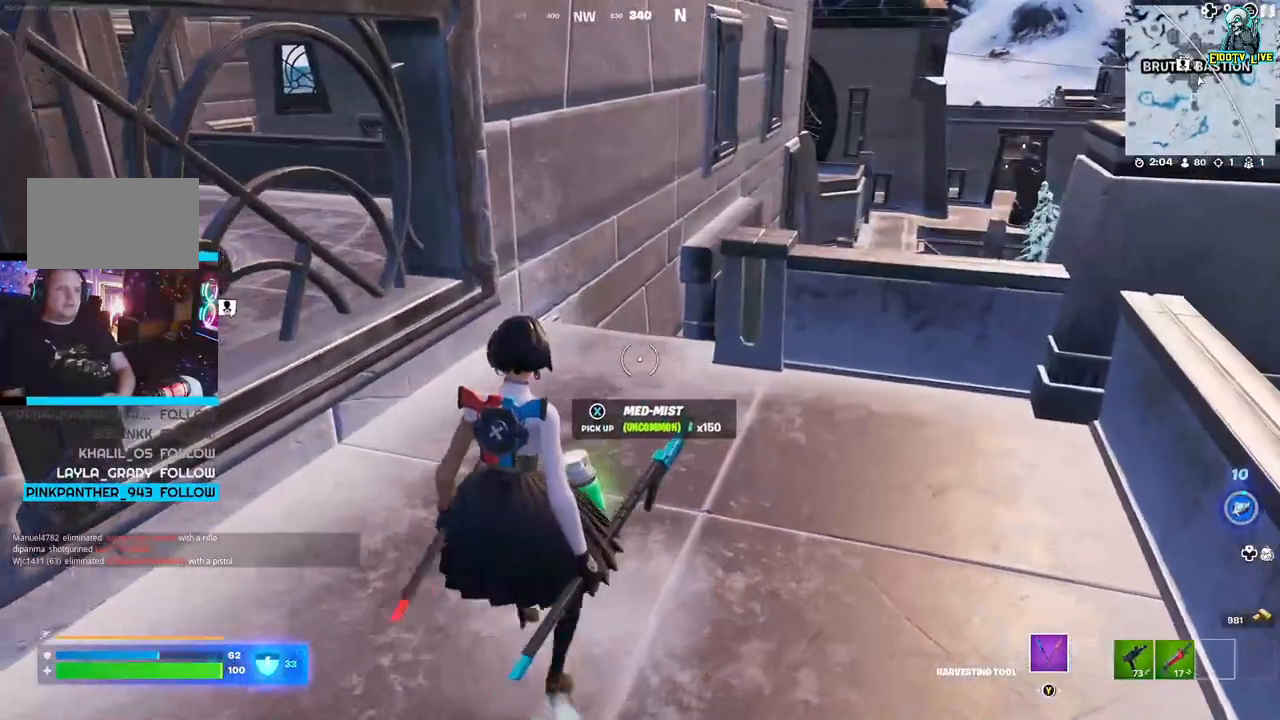
{"dt_ms": 500, "buttons": [], "left_stick": "up-right", "right_stick": "left", "events": [[83, "X", "down"], [150, "left_stick", "down-right"], [183, "X", "up"], [250, "left_stick", "up-right"], [417, "right_stick", "left"]]}
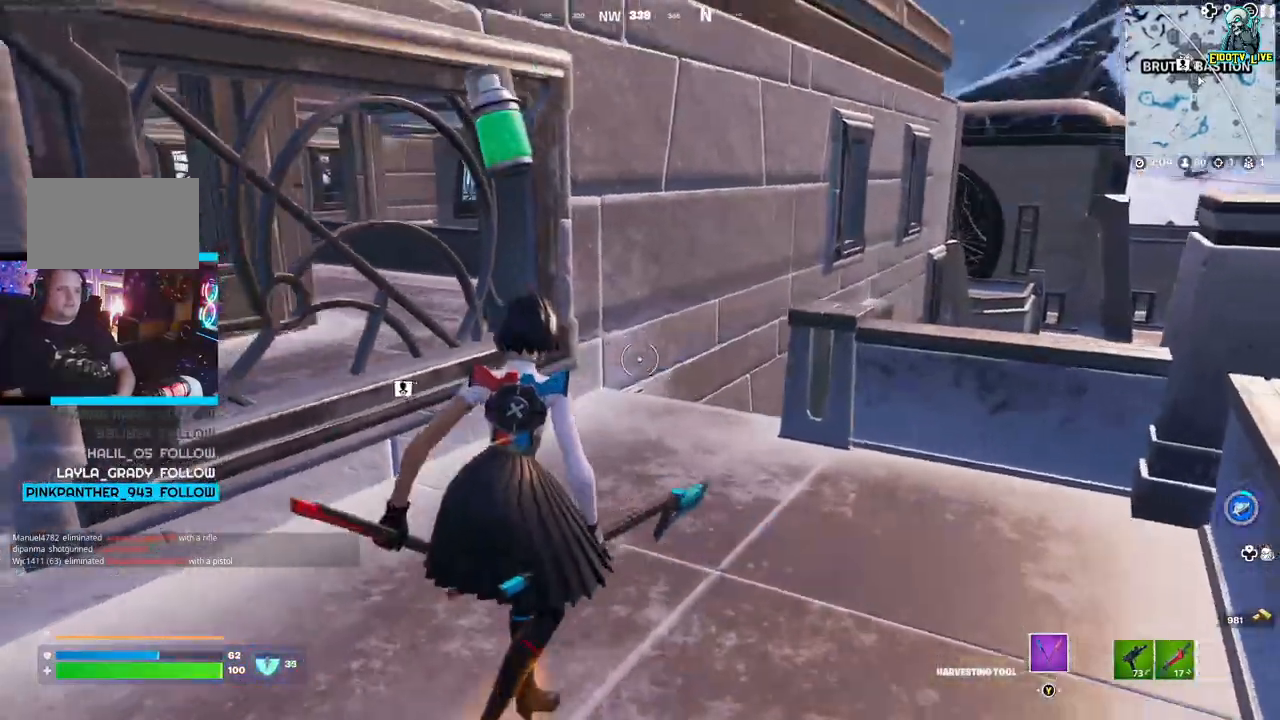
{"dt_ms": 500, "buttons": ["L1"], "left_stick": "up-right", "right_stick": "center", "events": [[17, "right_stick", "center"], [483, "L1", "down"]]}
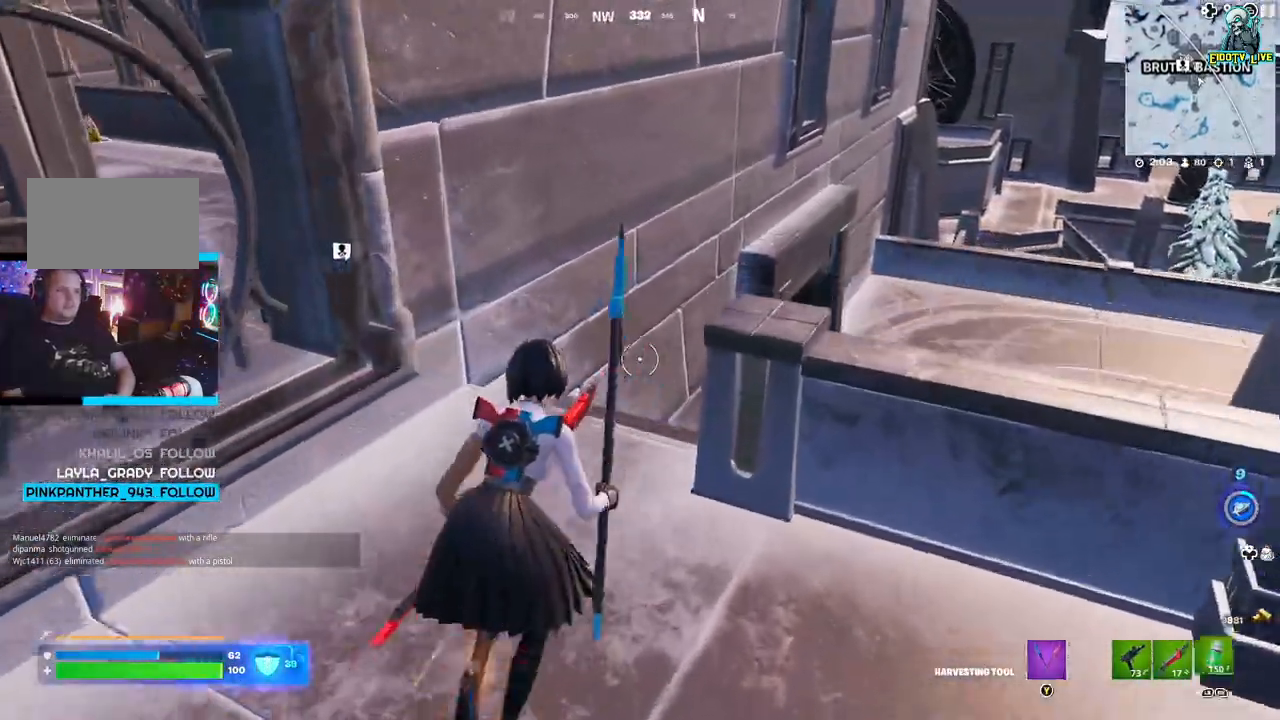
{"dt_ms": 500, "buttons": [], "left_stick": "up-right", "right_stick": "center", "events": [[67, "L1", "up"], [317, "L1", "down"], [417, "L1", "up"]]}
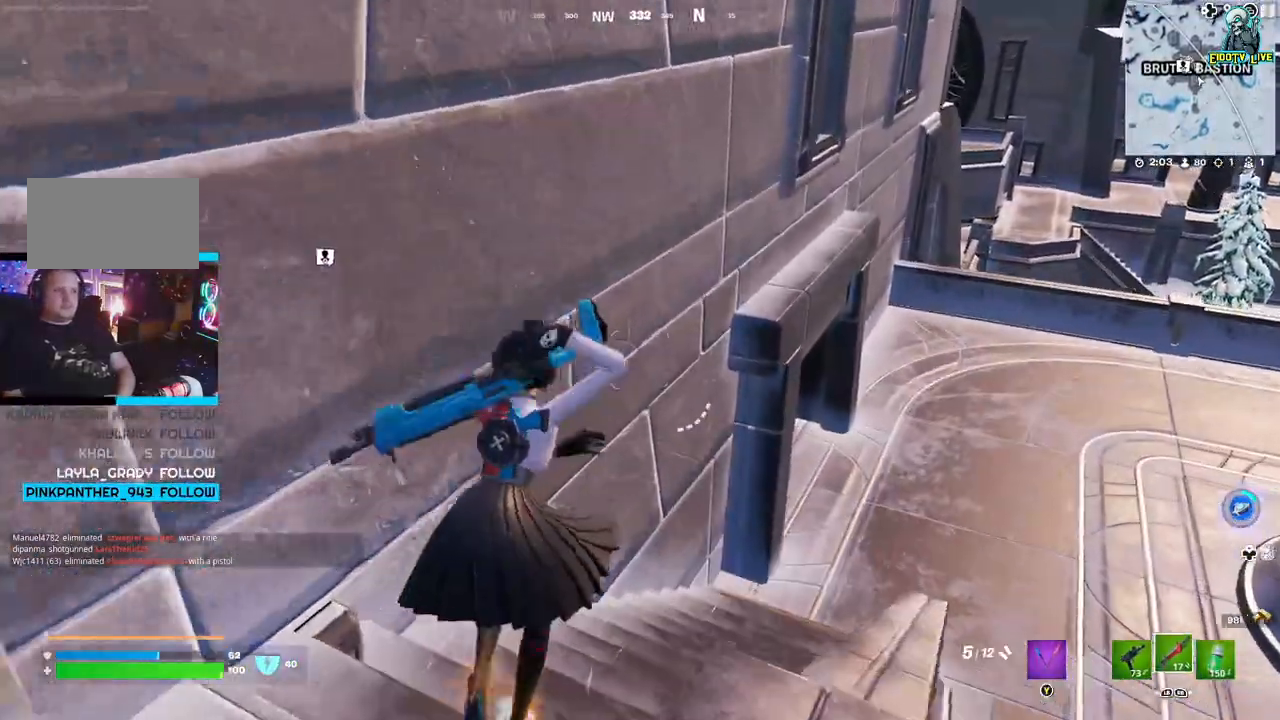
{"dt_ms": 500, "buttons": [], "left_stick": "up-right", "right_stick": "center", "events": []}
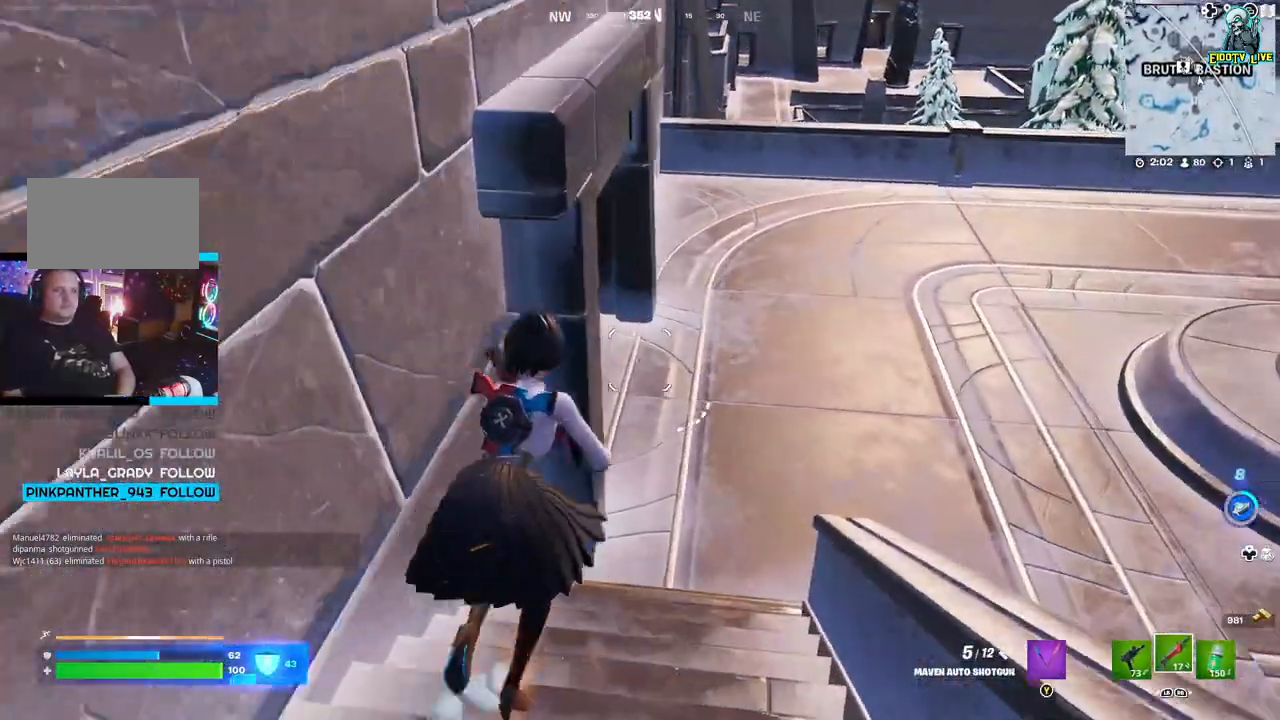
{"dt_ms": 500, "buttons": [], "left_stick": "up-right", "right_stick": "up-left", "events": [[450, "right_stick", "up-left"]]}
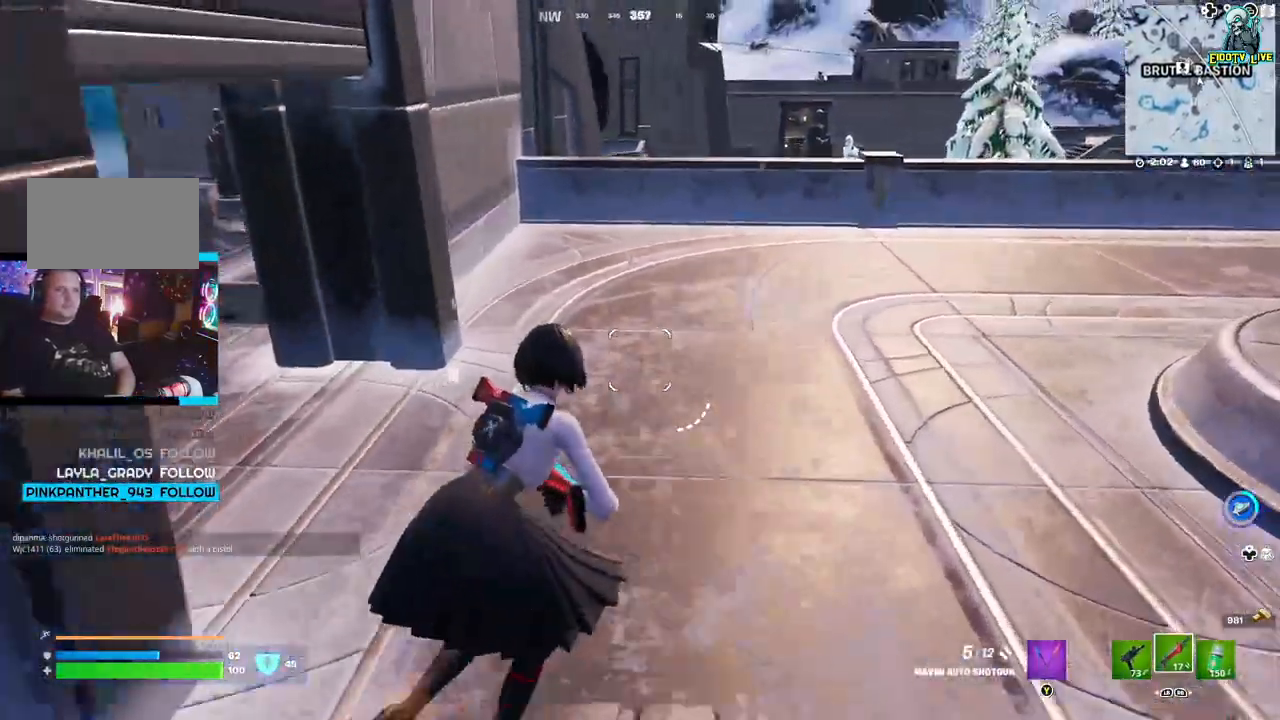
{"dt_ms": 500, "buttons": [], "left_stick": "up", "right_stick": "left", "events": [[33, "right_stick", "left"], [117, "left_stick", "up"], [250, "right_stick", "up-left"], [400, "right_stick", "left"]]}
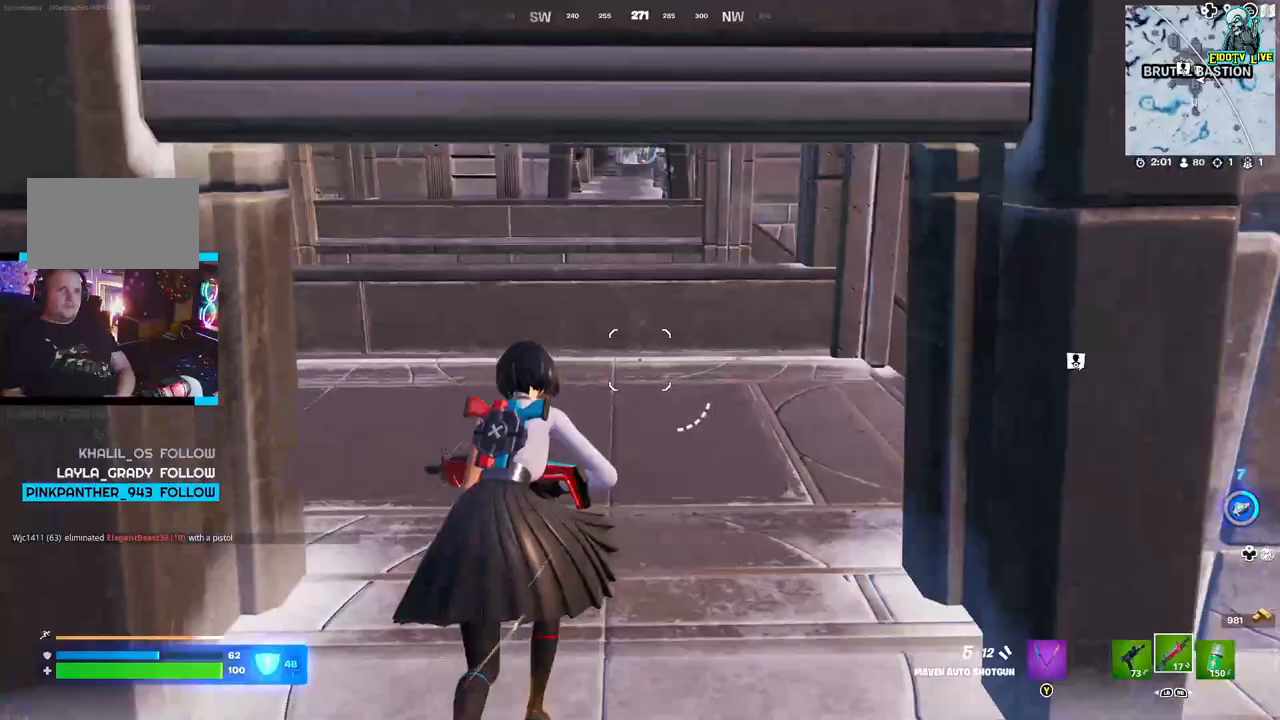
{"dt_ms": 500, "buttons": [], "left_stick": "up", "right_stick": "center", "events": [[83, "left_stick", "up-left"], [200, "right_stick", "right"], [267, "left_stick", "up"], [383, "right_stick", "center"]]}
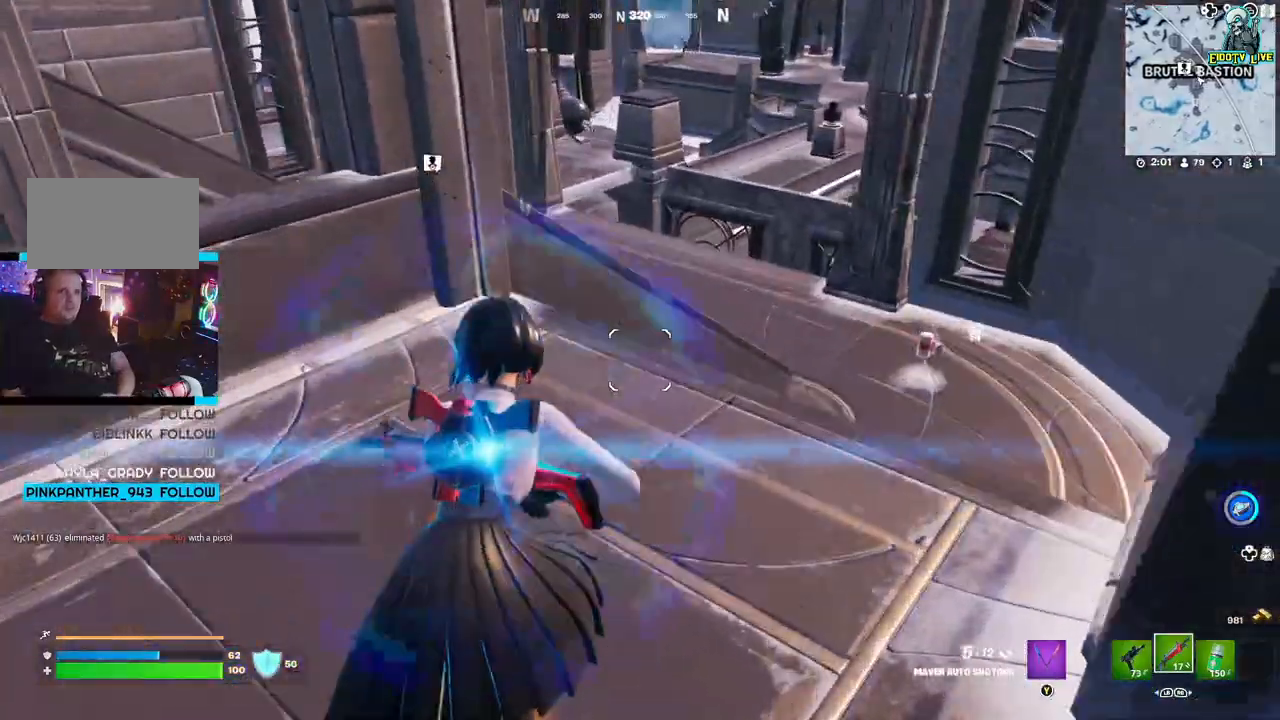
{"dt_ms": 500, "buttons": [], "left_stick": "up-right", "right_stick": "center", "events": [[117, "L3", "down"], [267, "L3", "up"], [267, "left_stick", "up-right"]]}
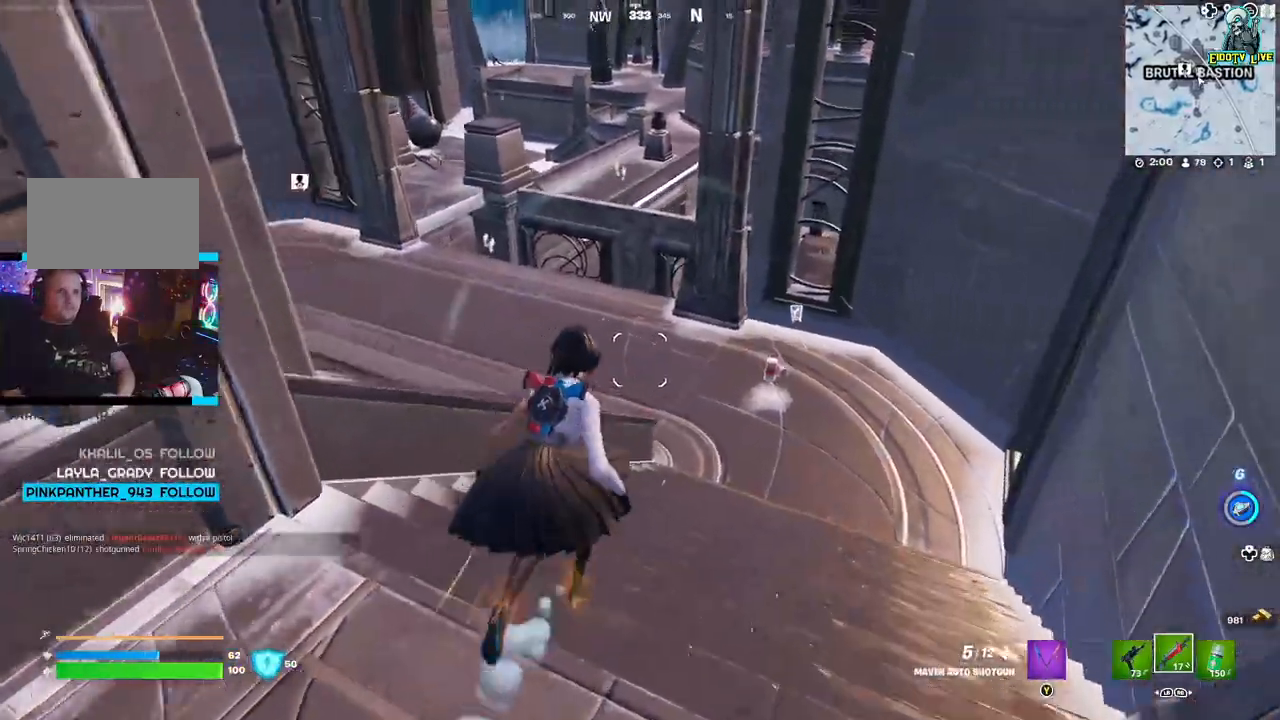
{"dt_ms": 500, "buttons": [], "left_stick": "up-right", "right_stick": "left", "events": [[483, "right_stick", "left"]]}
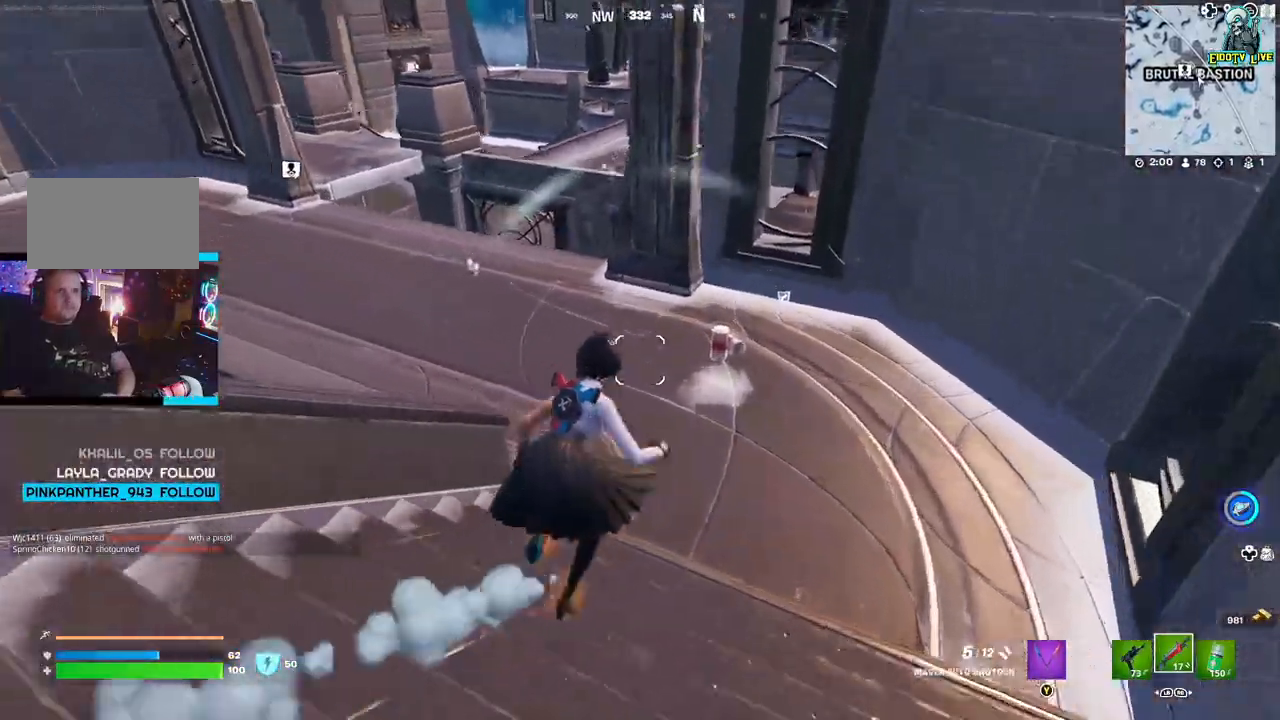
{"dt_ms": 500, "buttons": [], "left_stick": "up", "right_stick": "center", "events": [[267, "right_stick", "center"], [350, "A", "down"], [417, "left_stick", "up"], [483, "A", "up"]]}
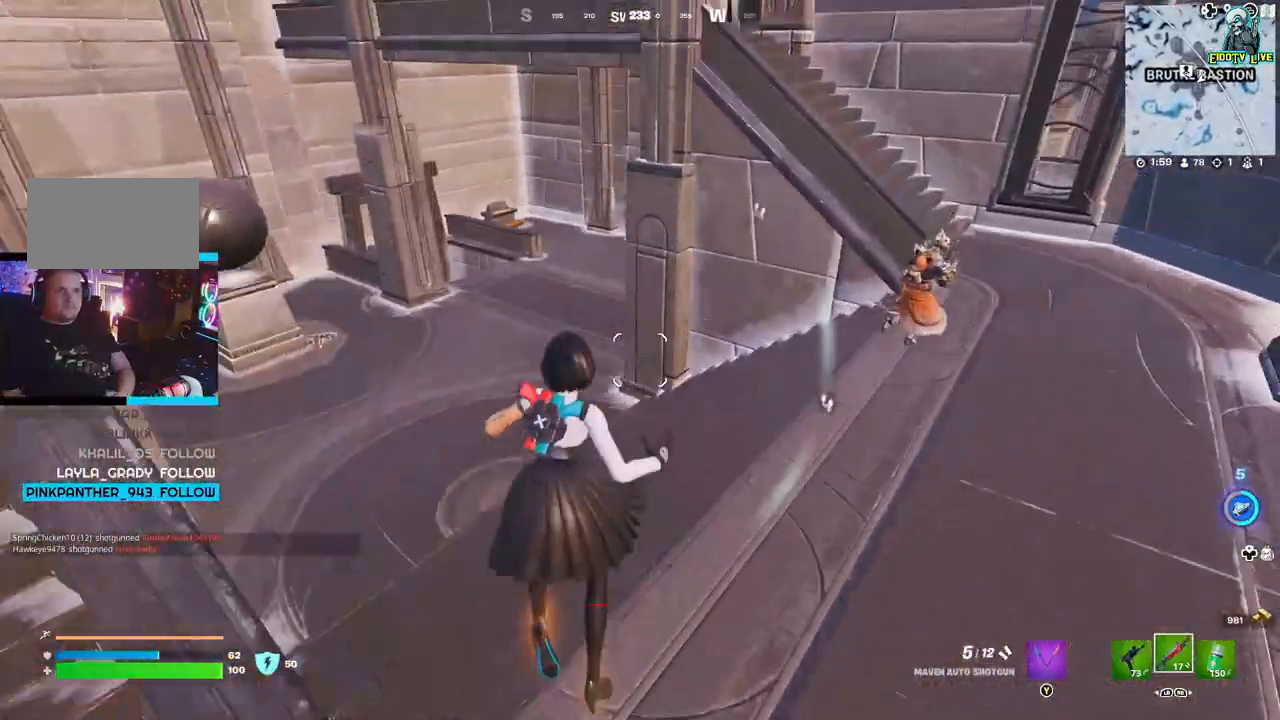
{"dt_ms": 500, "buttons": [], "left_stick": "left", "right_stick": "right", "events": [[450, "left_stick", "left"], [500, "right_stick", "right"]]}
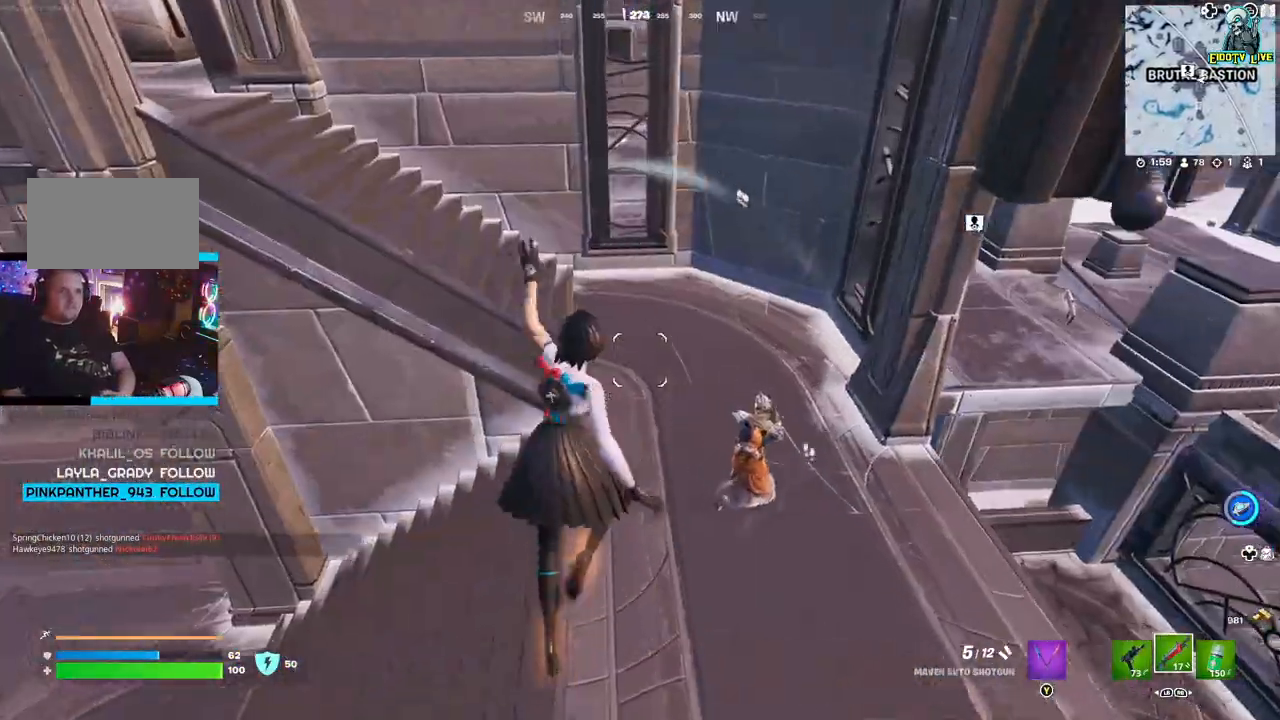
{"dt_ms": 500, "buttons": ["L2"], "left_stick": "up", "right_stick": "right", "events": [[83, "L2", "down"], [100, "left_stick", "up-left"], [500, "left_stick", "up"]]}
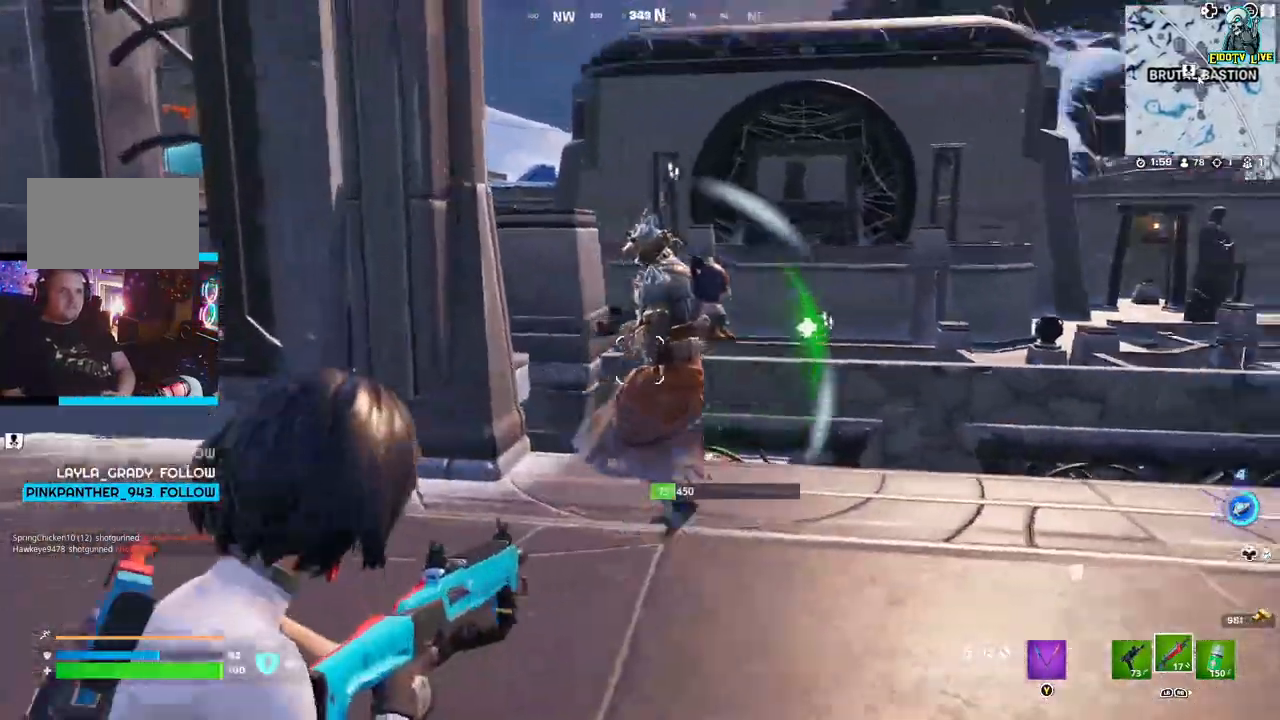
{"dt_ms": 500, "buttons": ["L2"], "left_stick": "left", "right_stick": "right"}
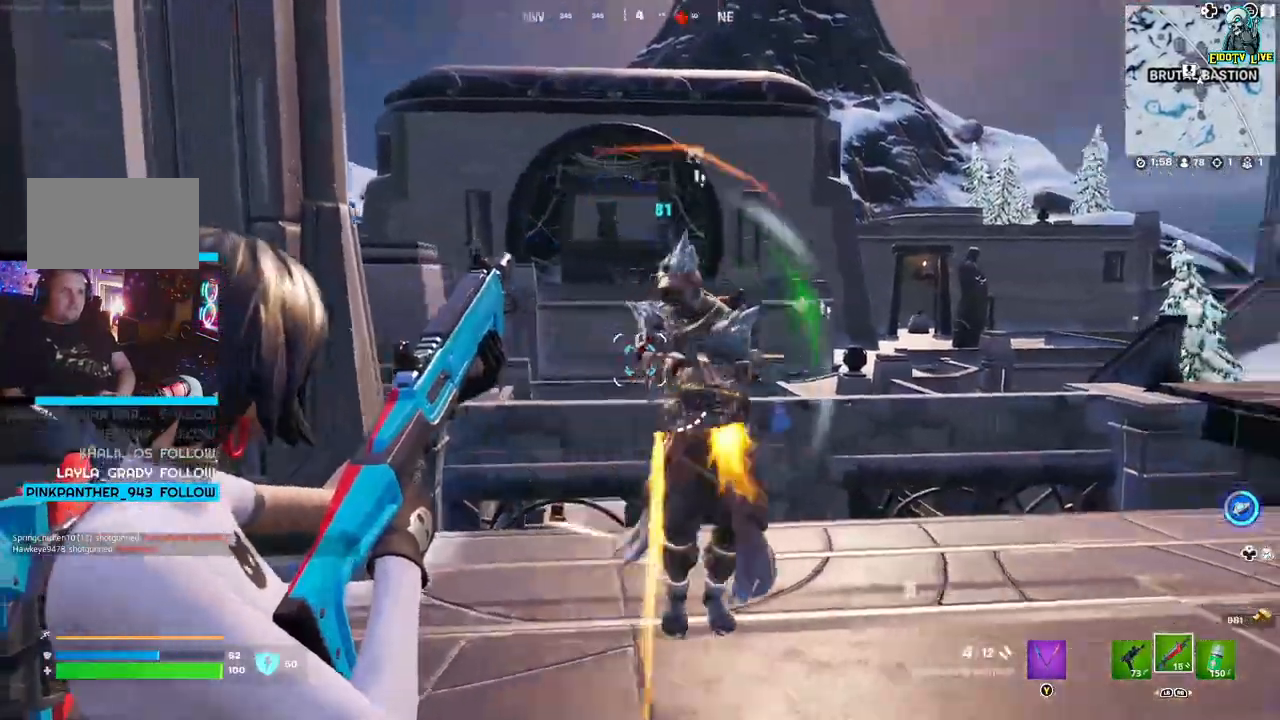
{"dt_ms": 500, "buttons": ["L2", "R2"], "left_stick": "down-left", "right_stick": "center", "events": [[33, "left_stick", "right"], [183, "left_stick", "center"], [217, "right_stick", "up-right"], [233, "left_stick", "down-left"], [300, "R2", "down"], [400, "right_stick", "center"]]}
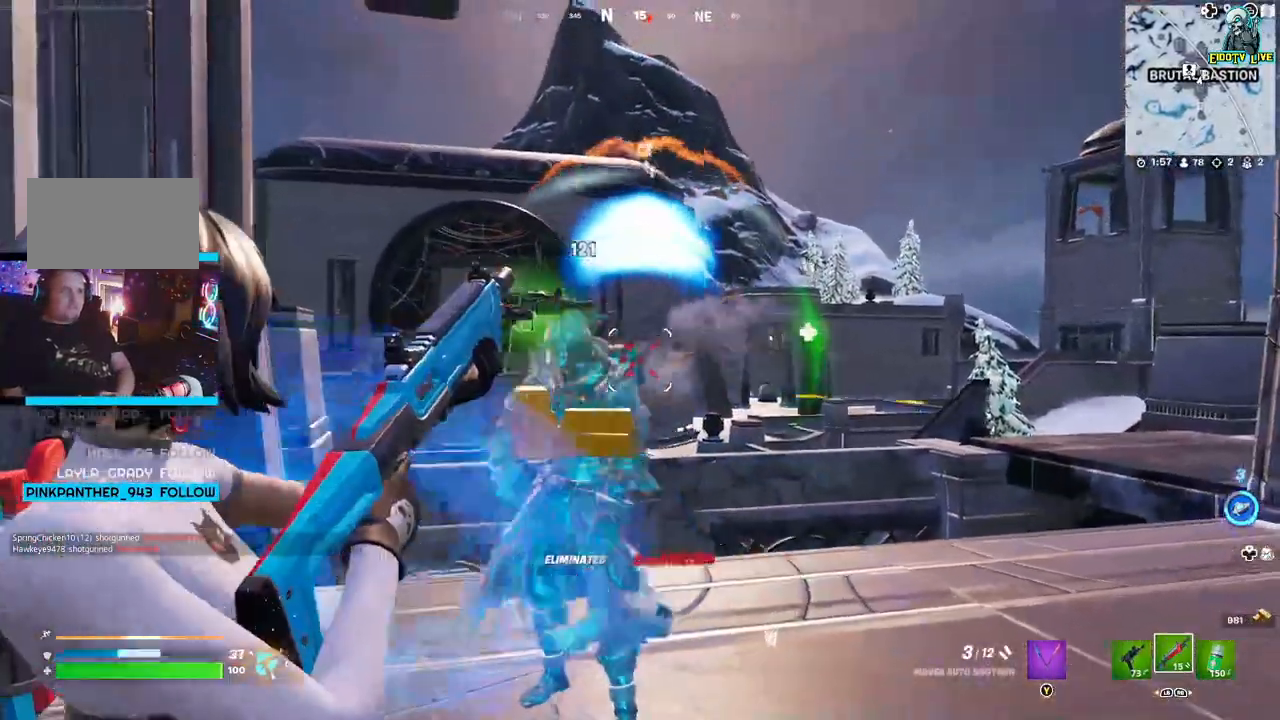
{"dt_ms": 500, "buttons": [], "left_stick": "up-right", "right_stick": "down", "events": [[17, "R2", "up"], [83, "R2", "down"], [200, "R2", "up"], [367, "L2", "up"], [433, "left_stick", "down-right"], [467, "right_stick", "down"], [500, "left_stick", "up-right"]]}
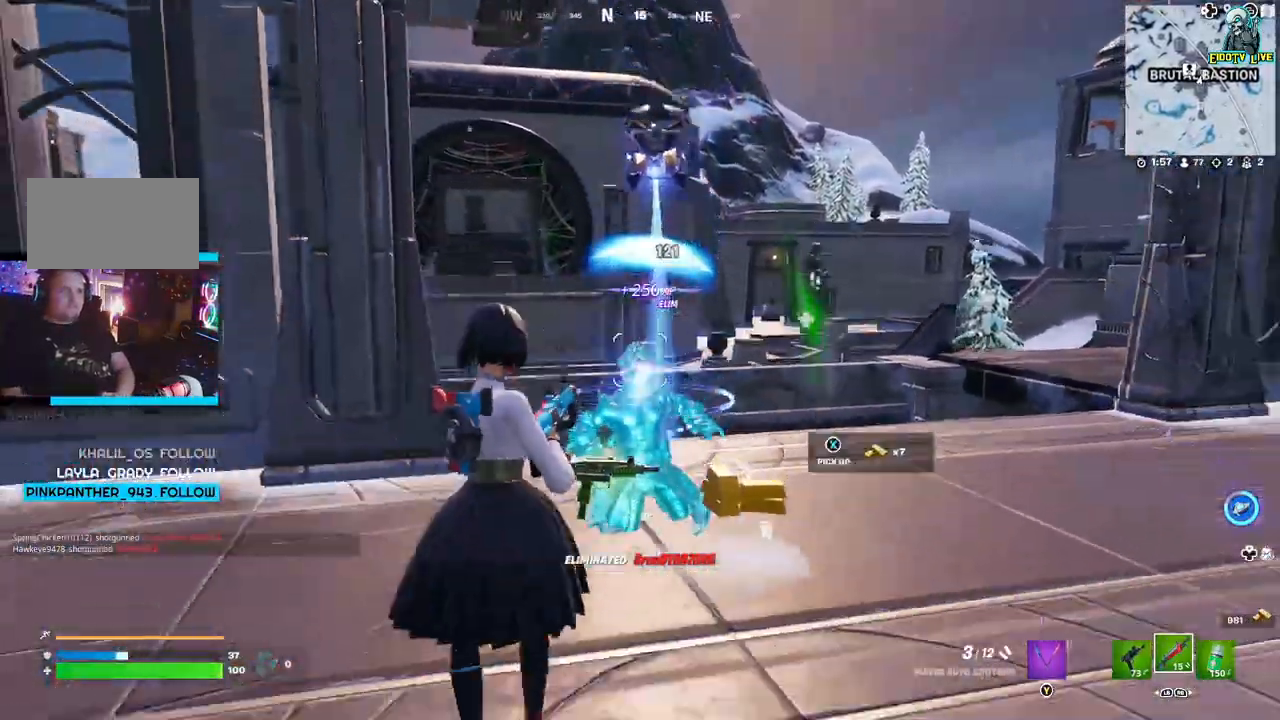
{"dt_ms": 500, "buttons": [], "left_stick": "up", "right_stick": "right", "events": [[83, "L3", "down"], [83, "left_stick", "up"], [83, "right_stick", "center"], [283, "L3", "up"], [350, "right_stick", "right"]]}
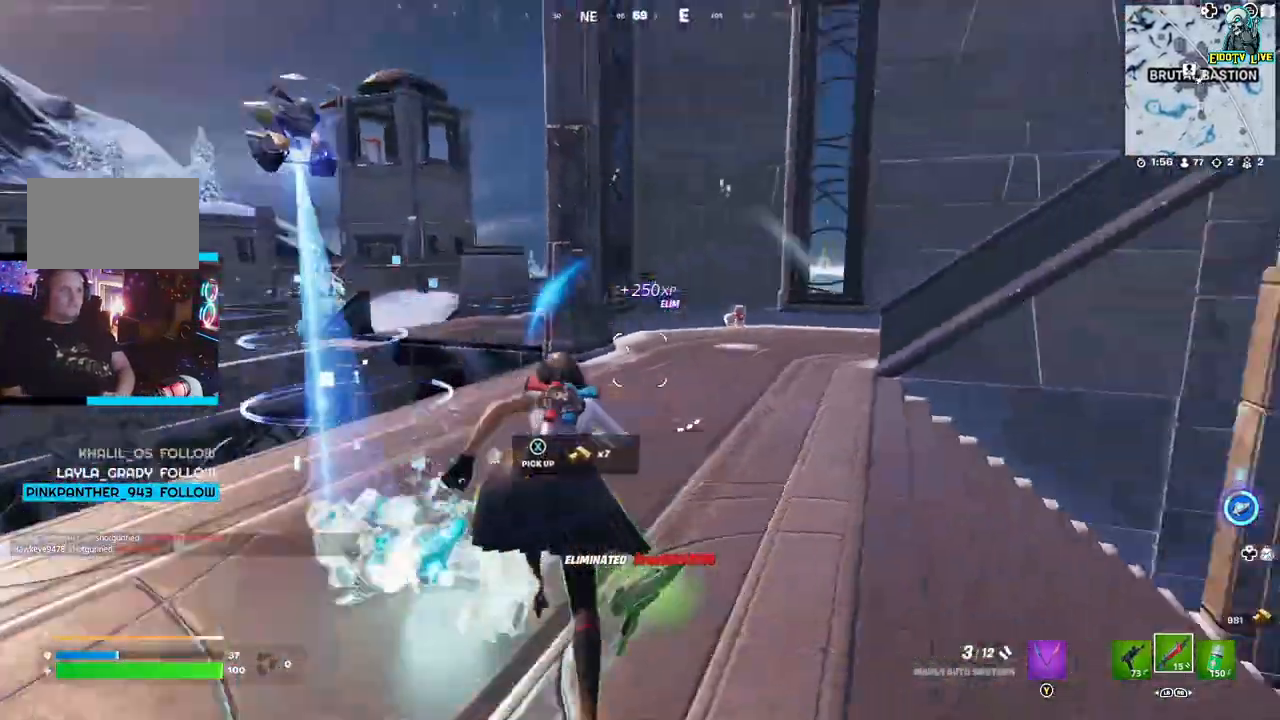
{"dt_ms": 500, "buttons": [], "left_stick": "up", "right_stick": "center", "events": [[33, "right_stick", "center"]]}
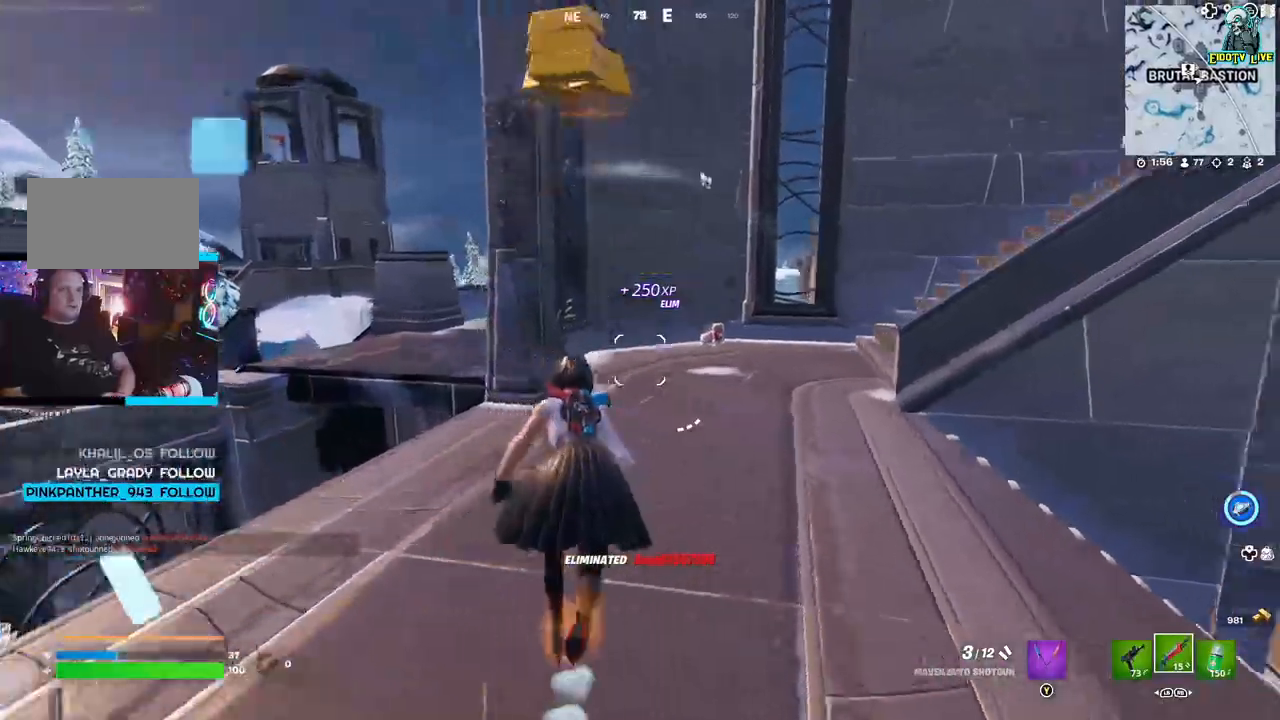
{"dt_ms": 500, "buttons": ["A"], "left_stick": "up-left", "right_stick": "center", "events": [[150, "left_stick", "up-left"], [167, "right_stick", "left"], [283, "right_stick", "center"], [450, "A", "down"]]}
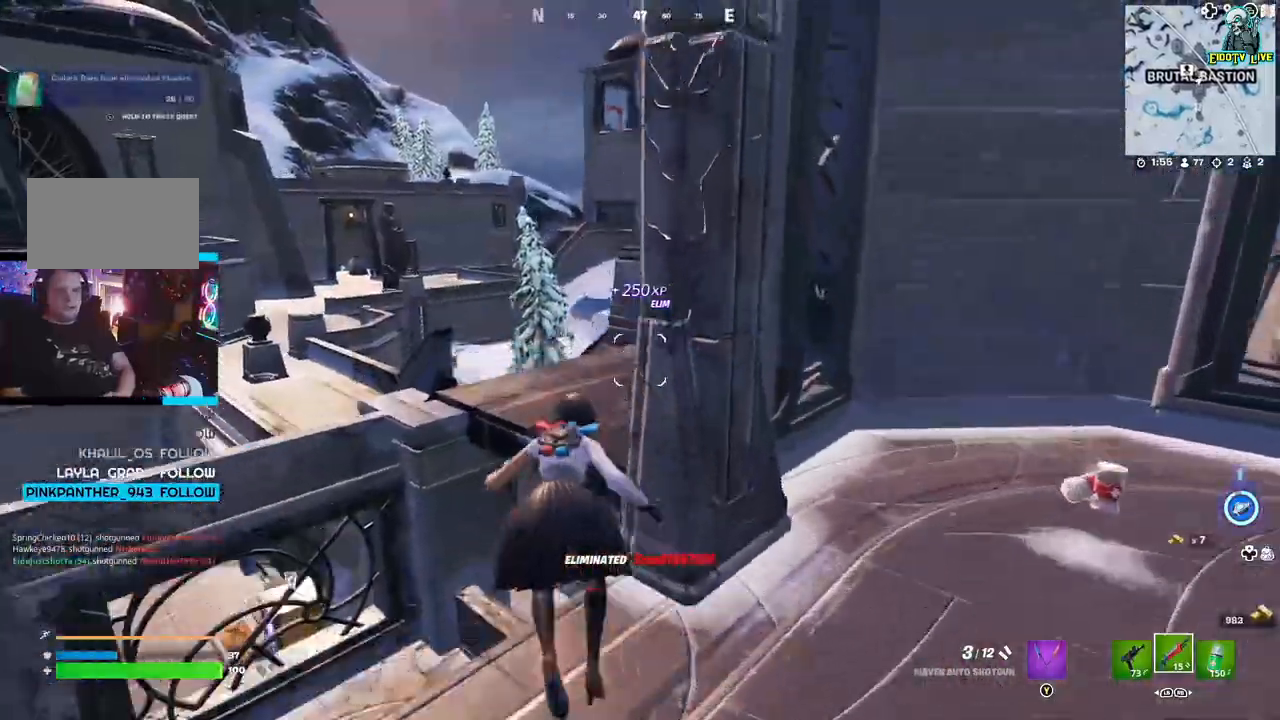
{"dt_ms": 500, "buttons": [], "left_stick": "up-right", "right_stick": "right"}
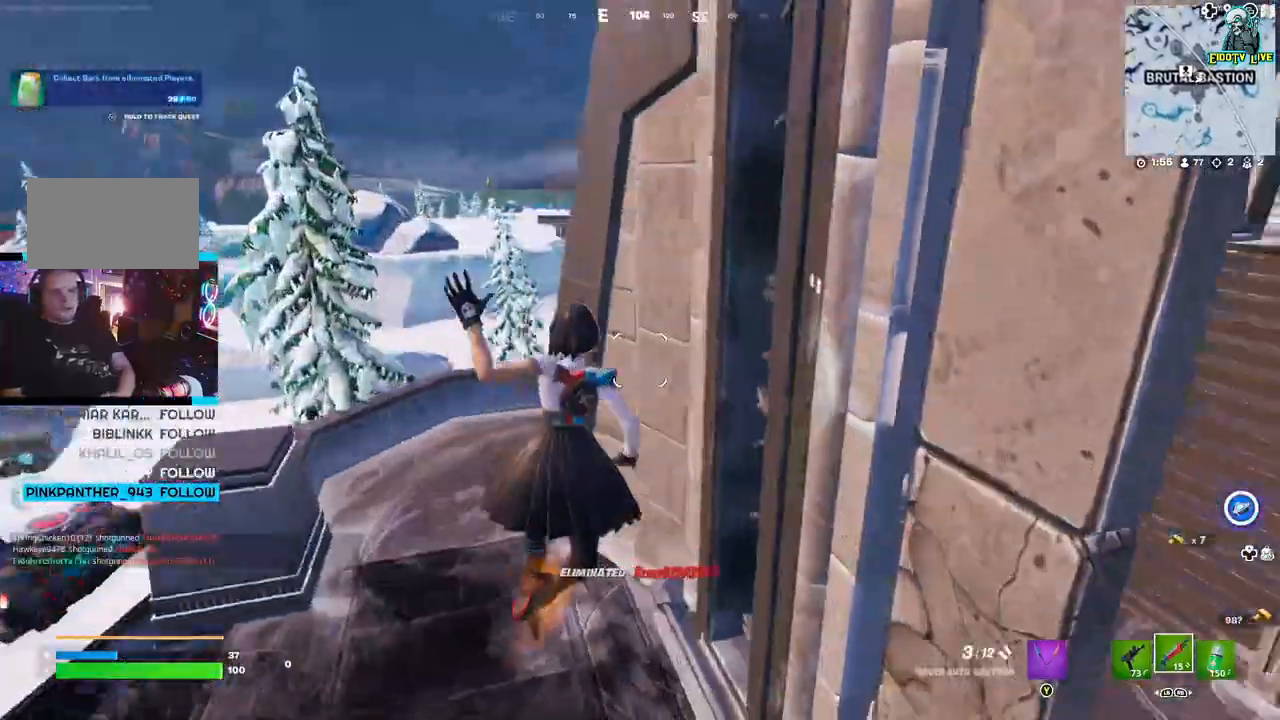
{"dt_ms": 500, "buttons": [], "left_stick": "up", "right_stick": "center", "events": [[17, "right_stick", "center"], [367, "left_stick", "up"]]}
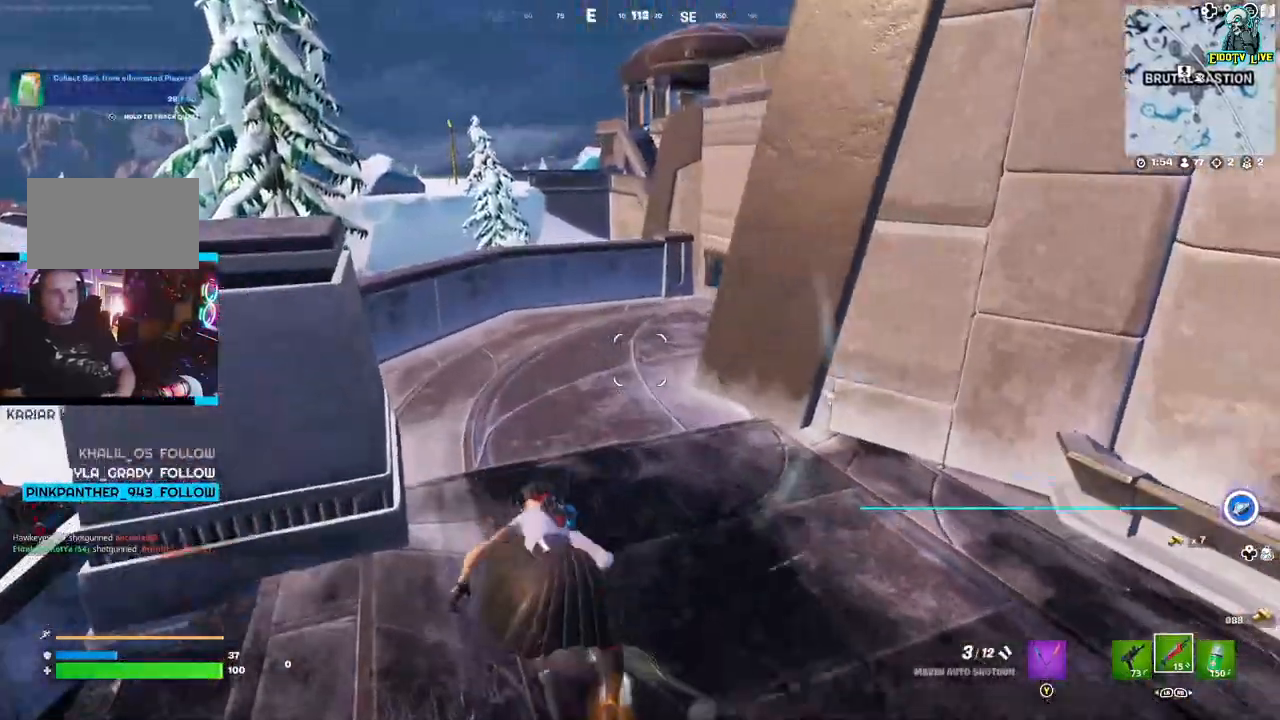
{"dt_ms": 500, "buttons": [], "left_stick": "left", "right_stick": "center", "events": [[150, "right_stick", "right"], [300, "left_stick", "up-left"], [450, "left_stick", "left"], [450, "right_stick", "center"]]}
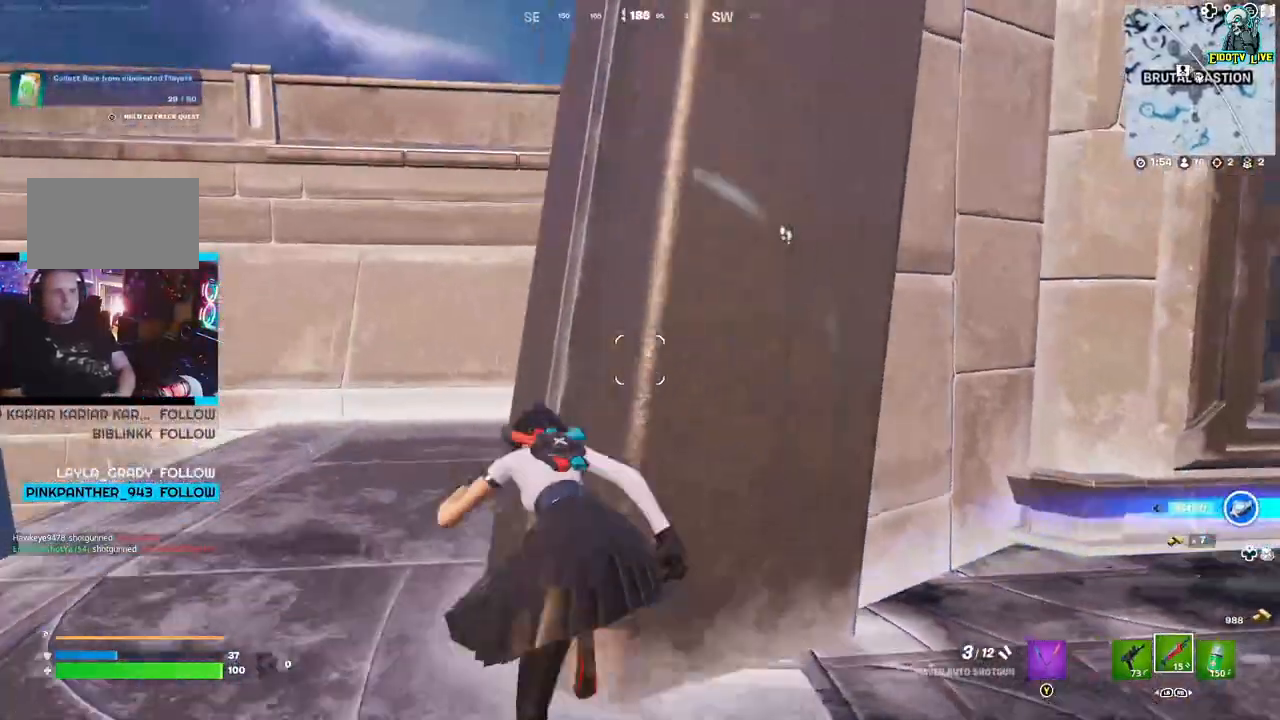
{"dt_ms": 500, "buttons": ["L3"], "left_stick": "up", "right_stick": "center", "events": [[217, "left_stick", "up-left"], [400, "L3", "down"], [400, "left_stick", "up"]]}